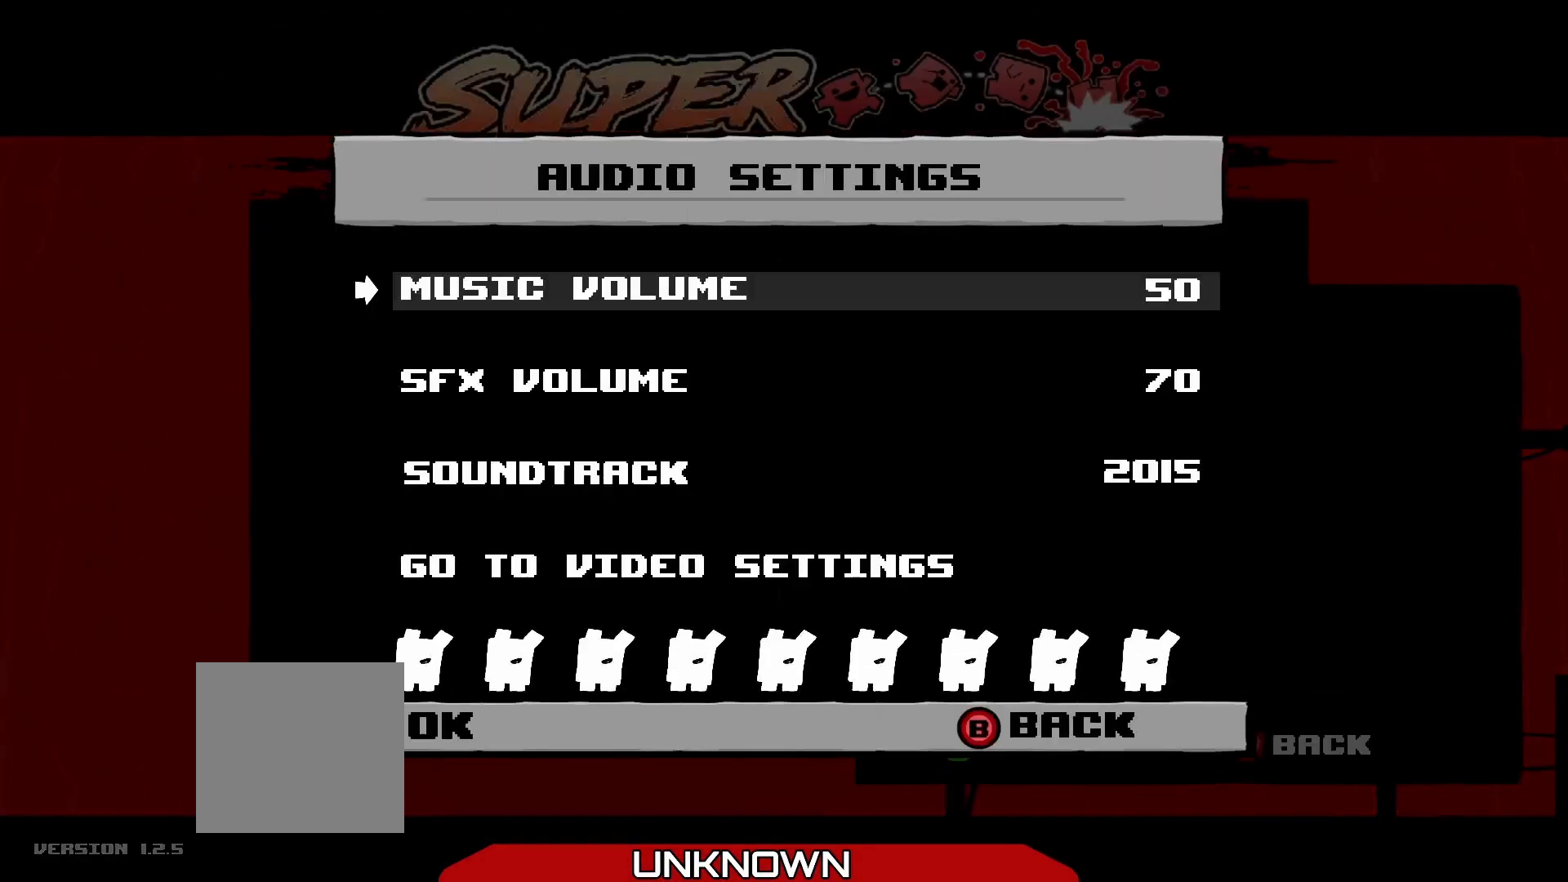
Gameplay with a controller (Xbox layout); each line is a JSON object with the inputs held at the frame after it. "events" lists button and stick changes between this image and that frame as [ms after this image, input, new state], when the widget could be followed in between. Not read: right_stick.
{"buttons": [], "left_stick": "center", "events": []}
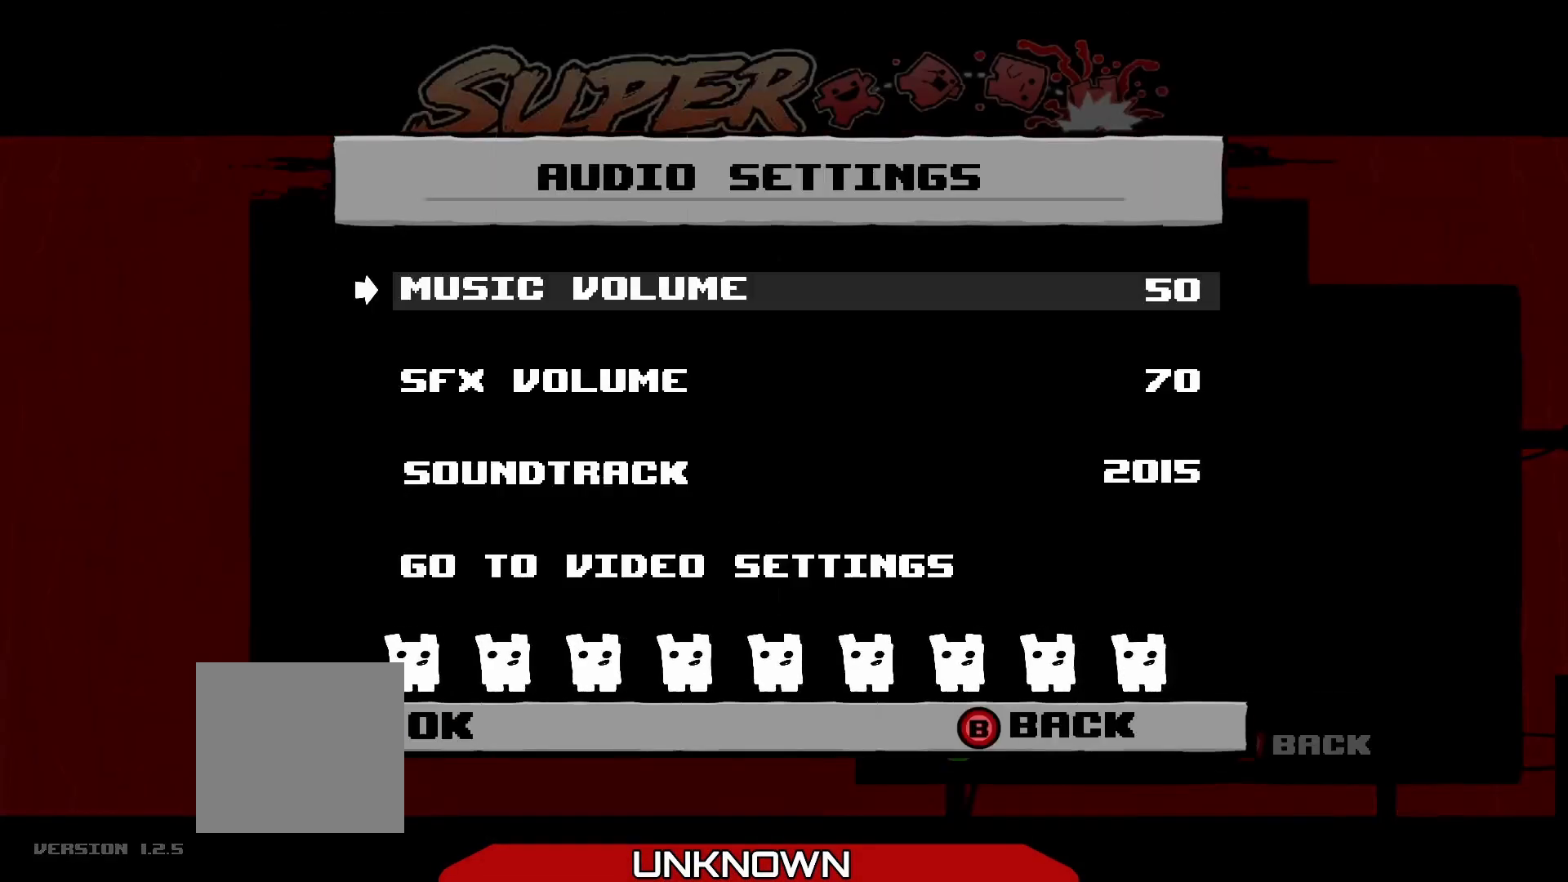
{"buttons": [], "left_stick": "center", "events": []}
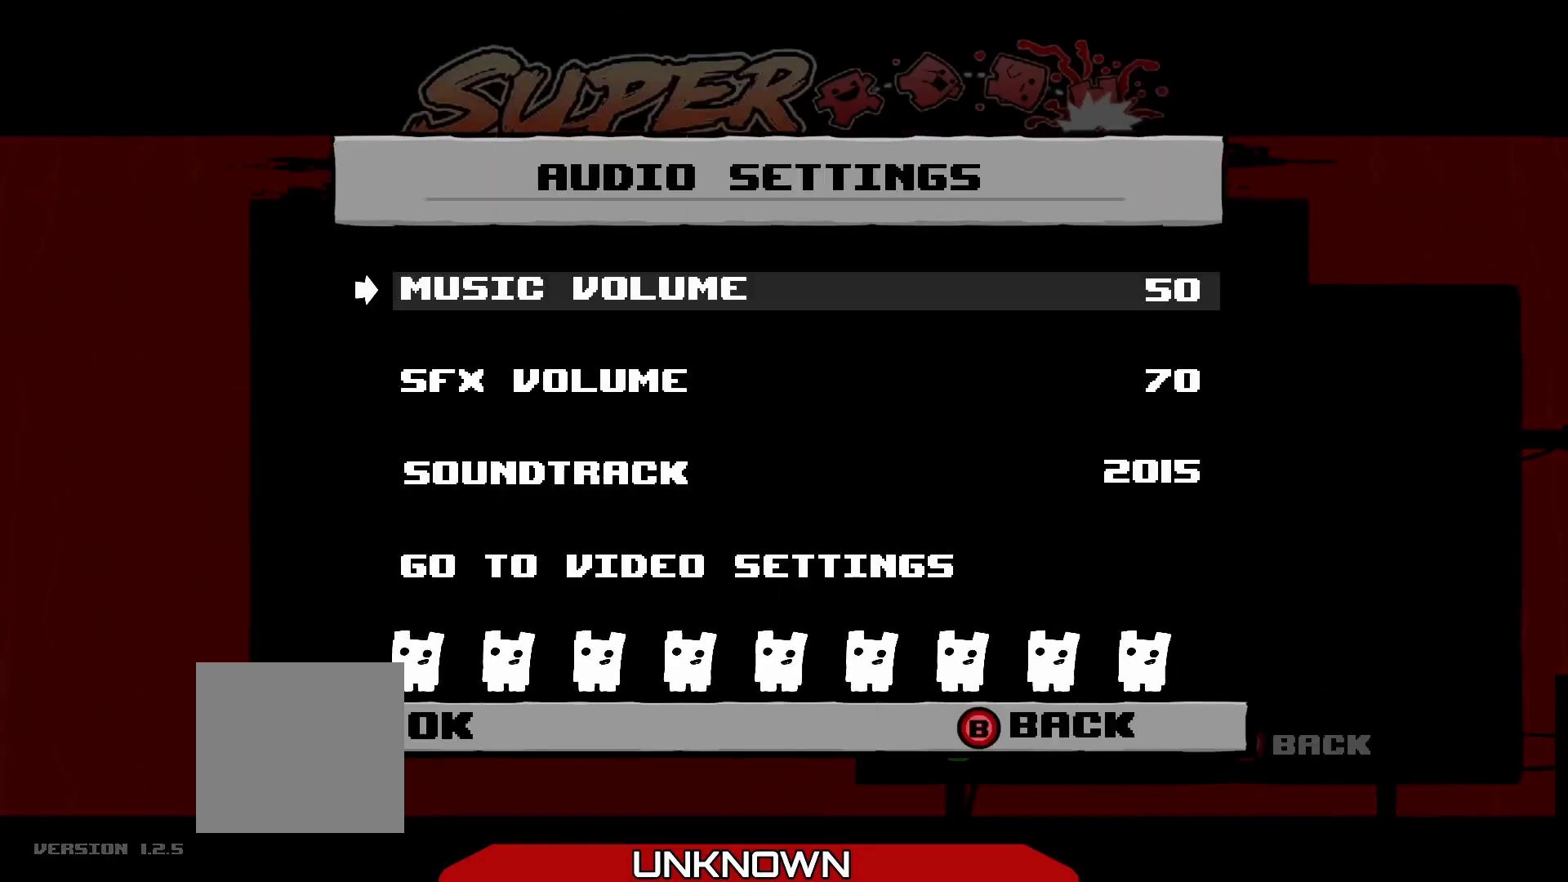
{"buttons": [], "left_stick": "center", "events": []}
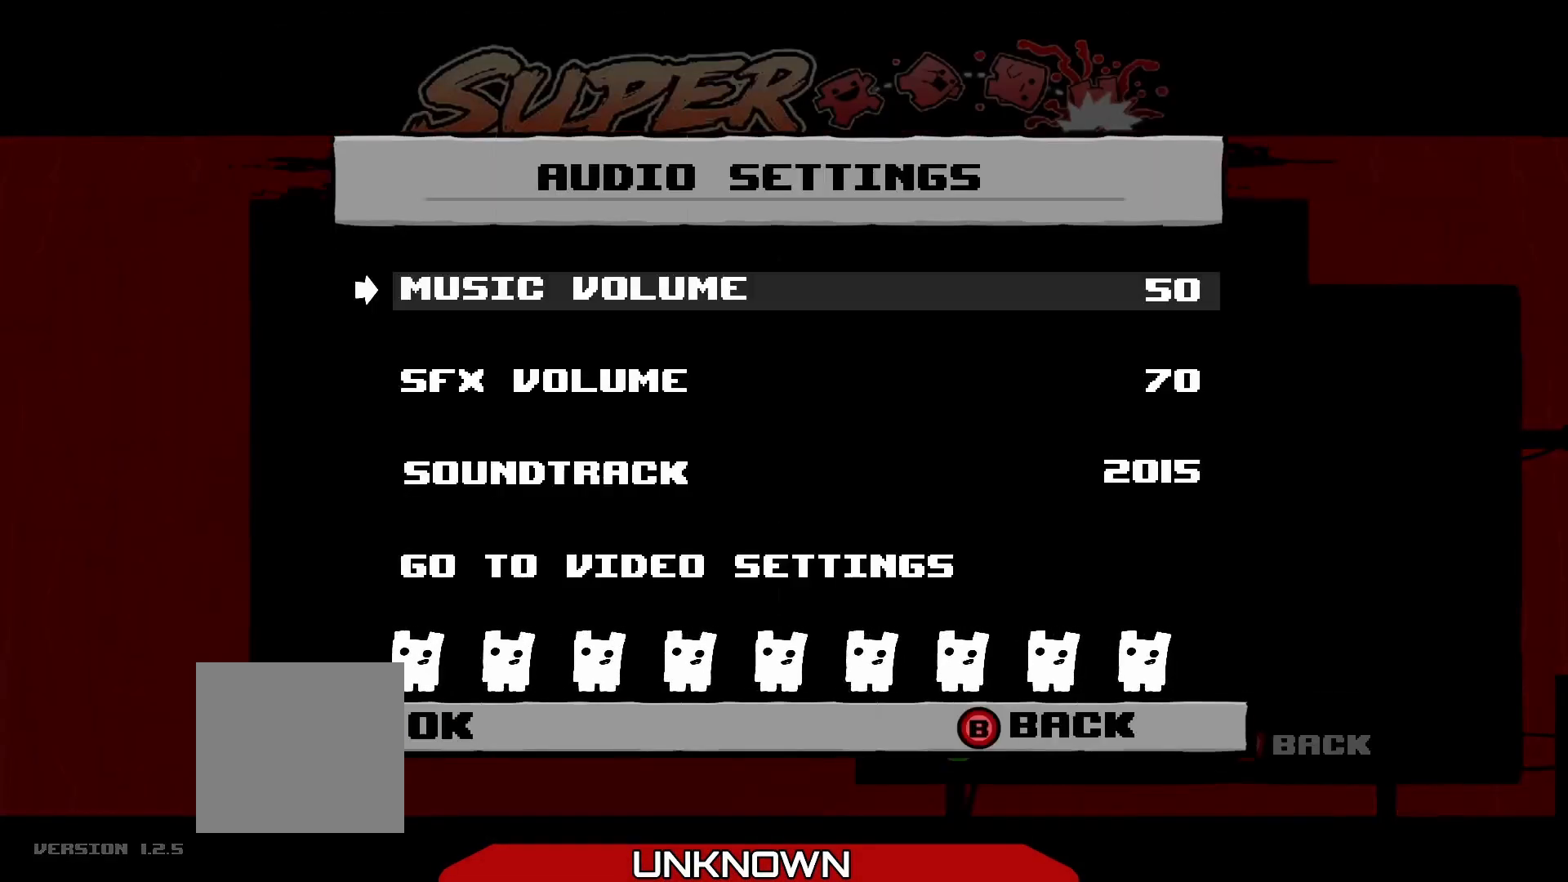
{"buttons": [], "left_stick": "center", "events": []}
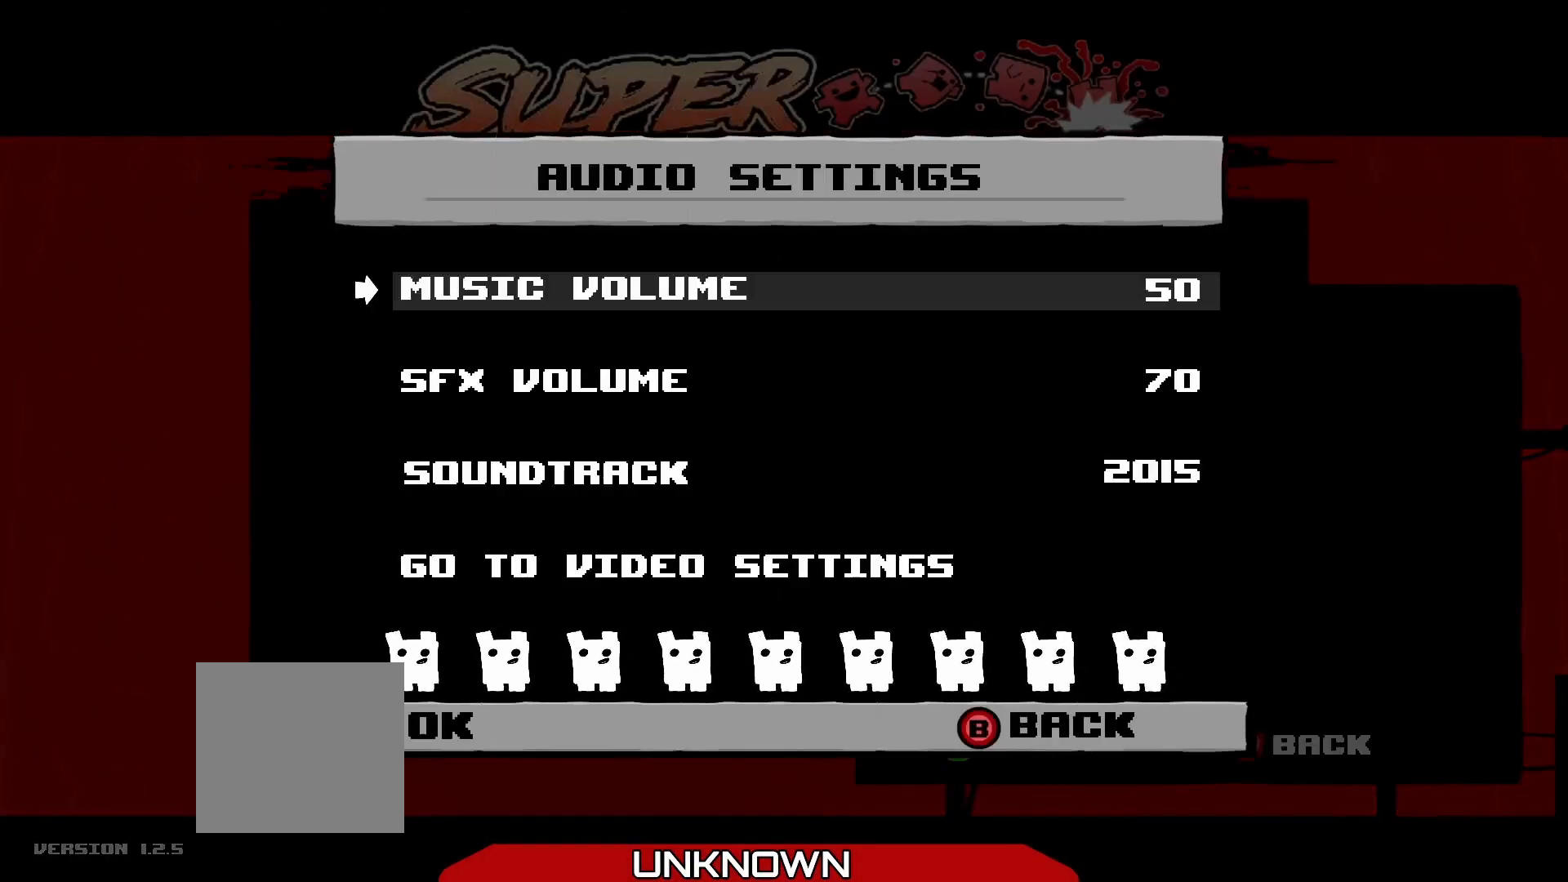
{"buttons": [], "left_stick": "center", "events": []}
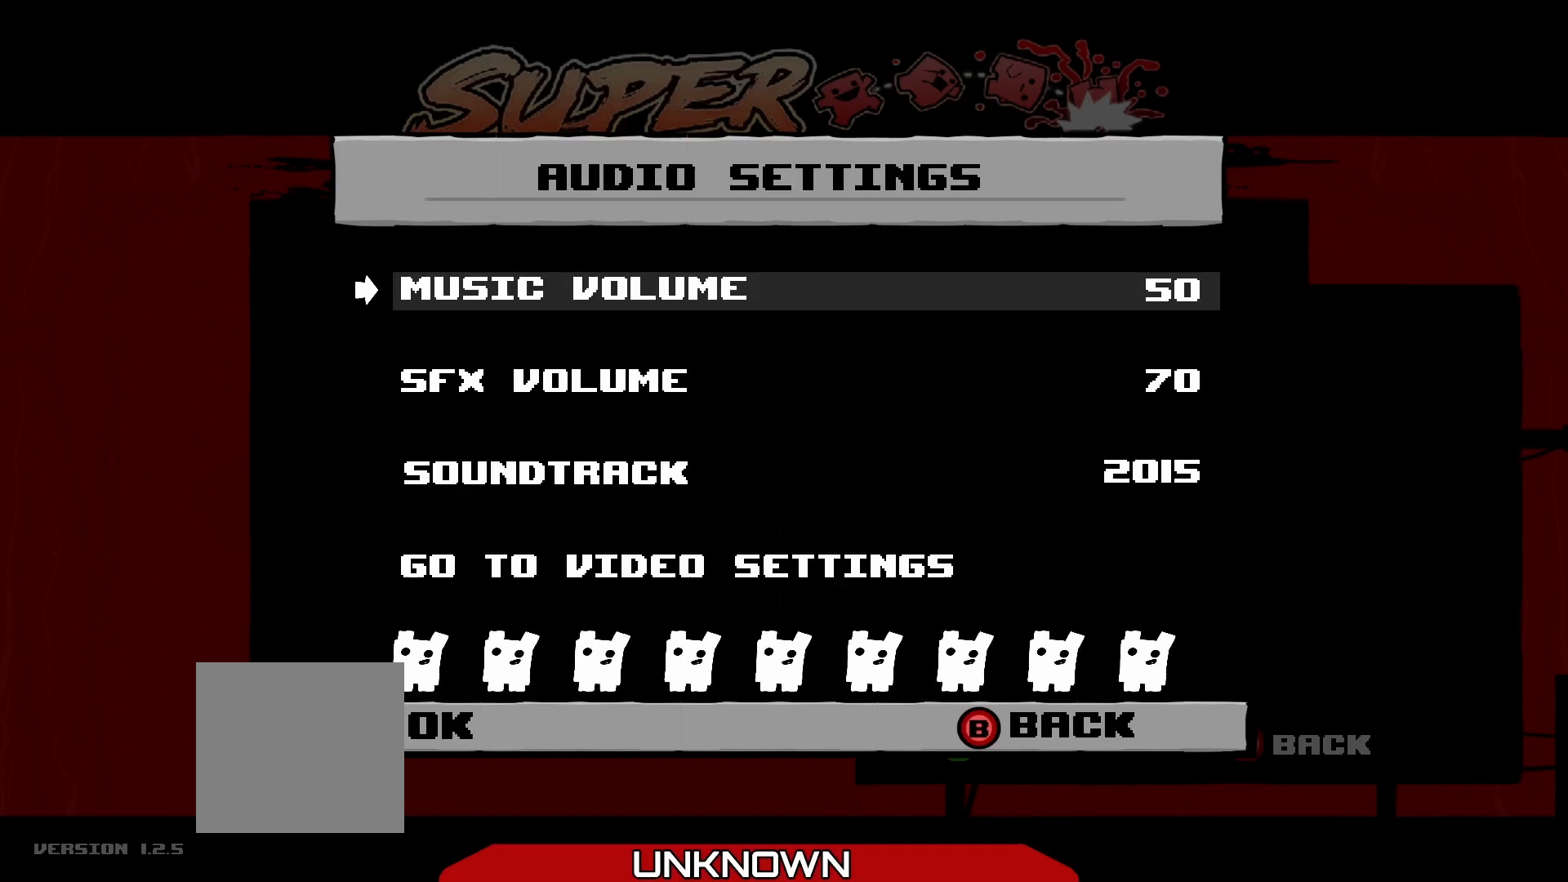
{"buttons": [], "left_stick": "center", "events": []}
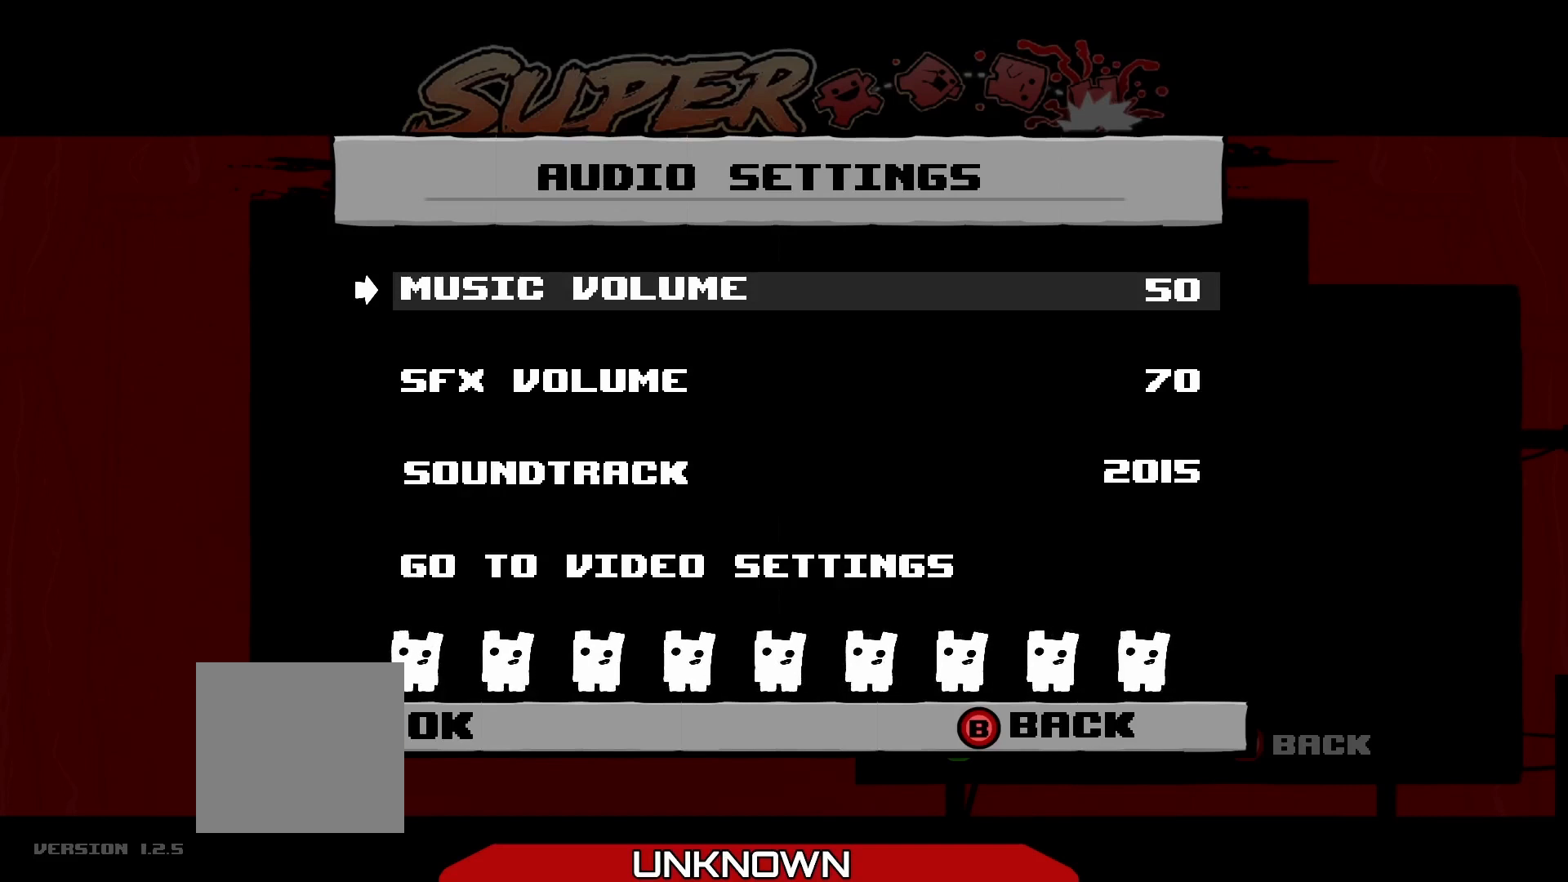
{"buttons": [], "left_stick": "center", "events": []}
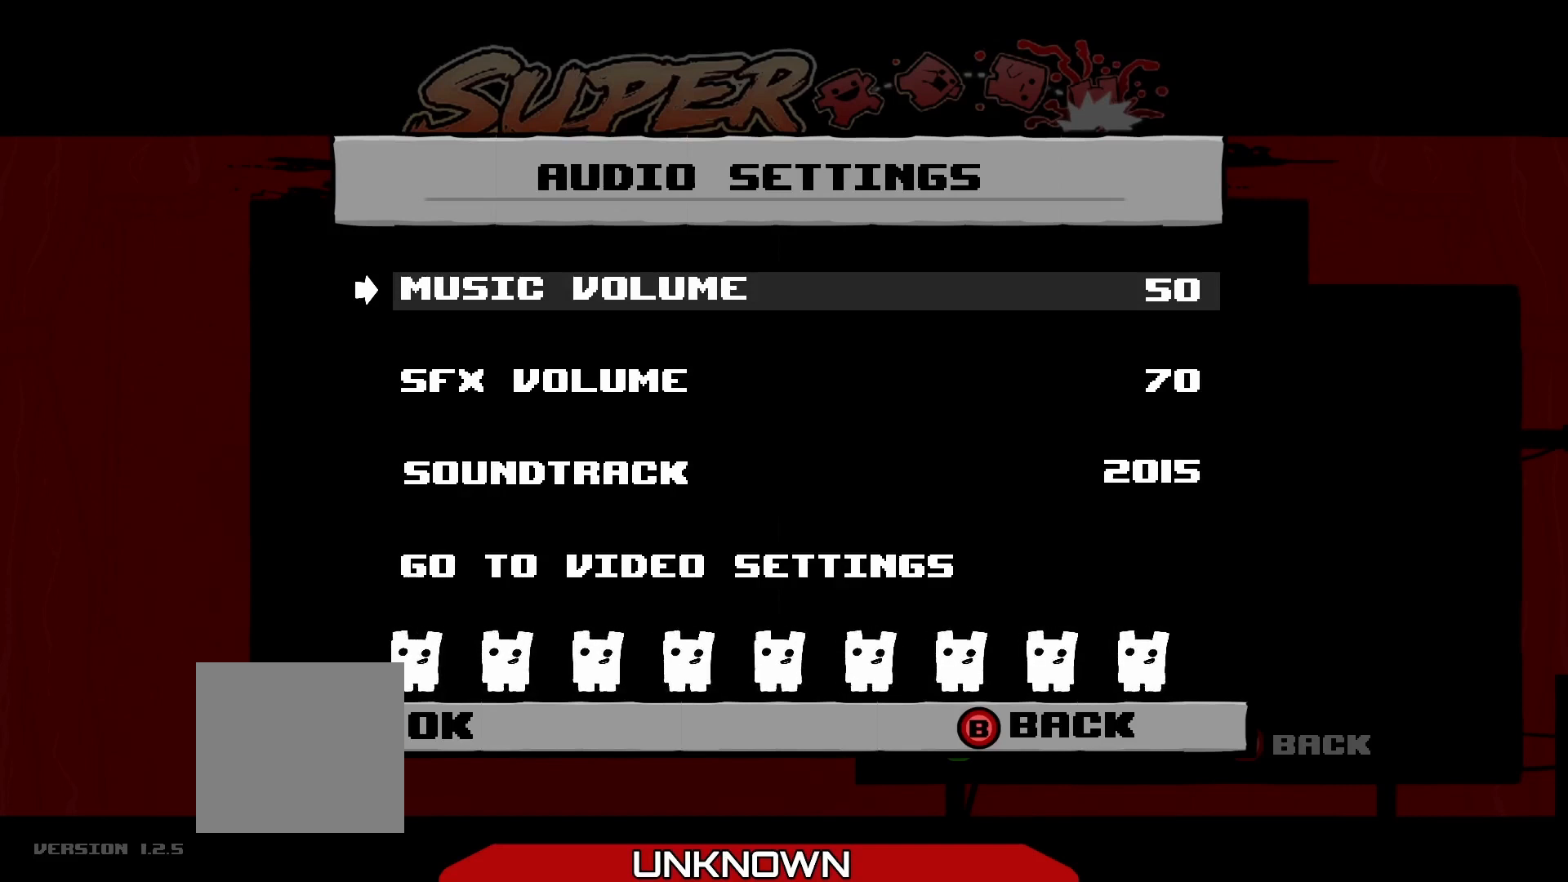
{"buttons": [], "left_stick": "center", "events": []}
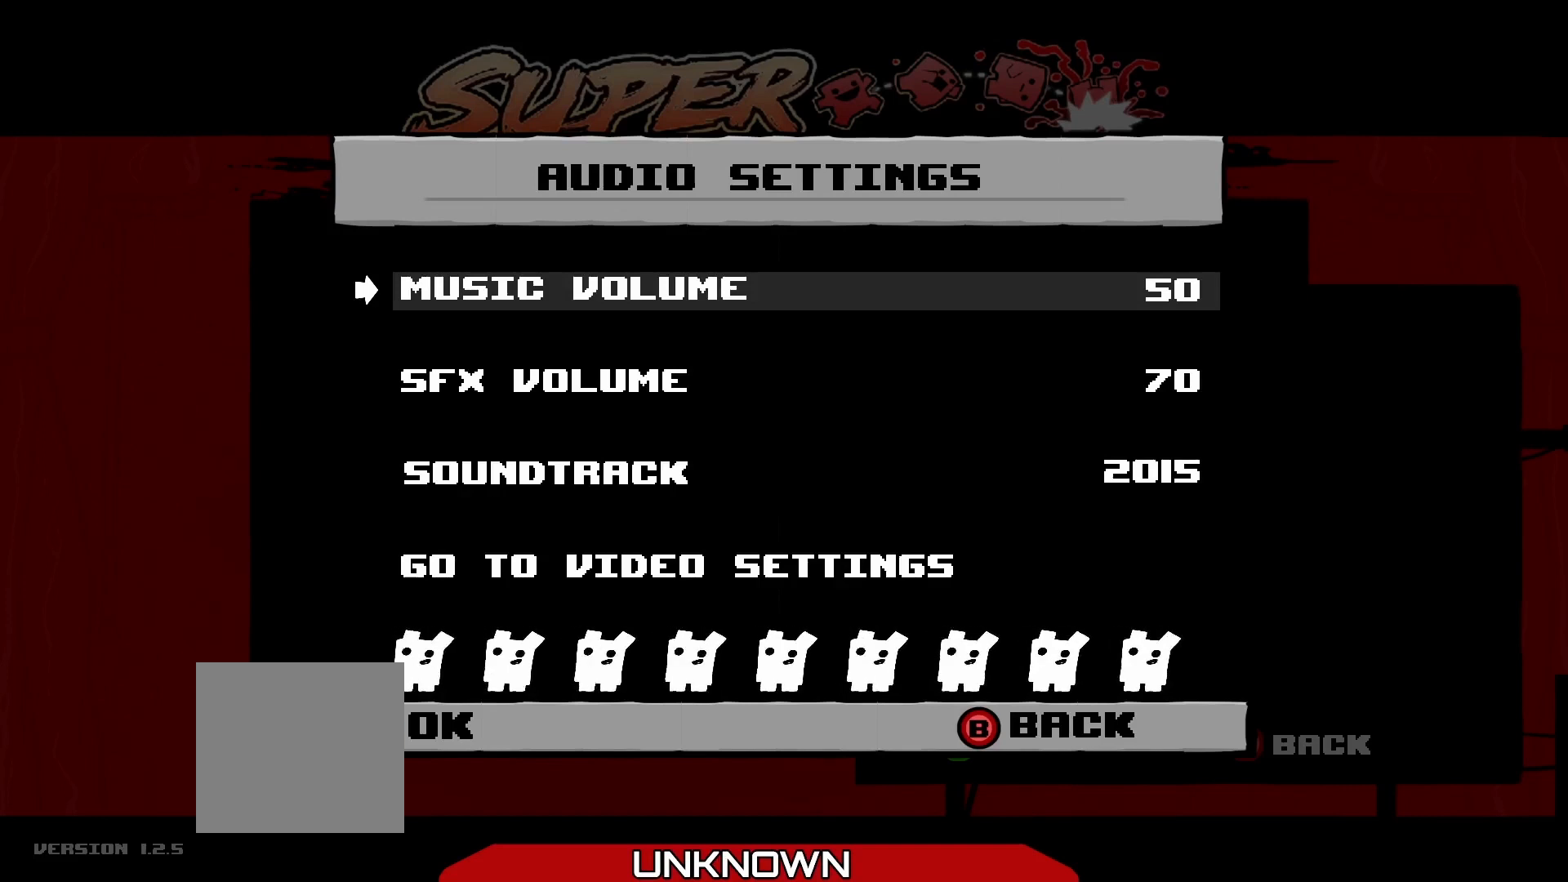
{"buttons": [], "left_stick": "center", "events": []}
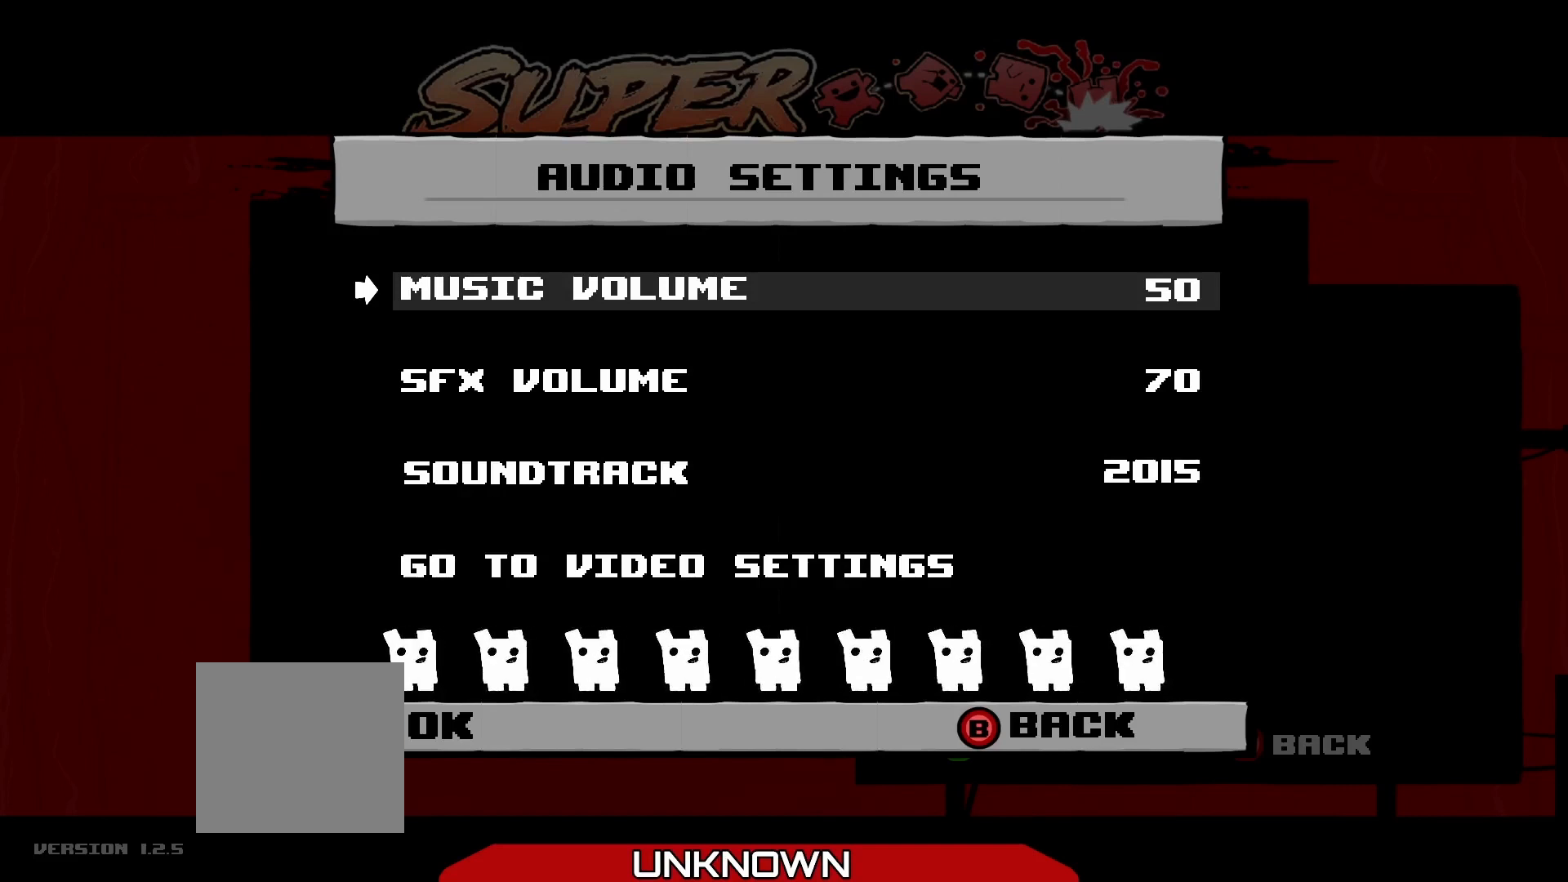
{"buttons": [], "left_stick": "center", "events": [[292, "B", "down"], [458, "B", "up"]]}
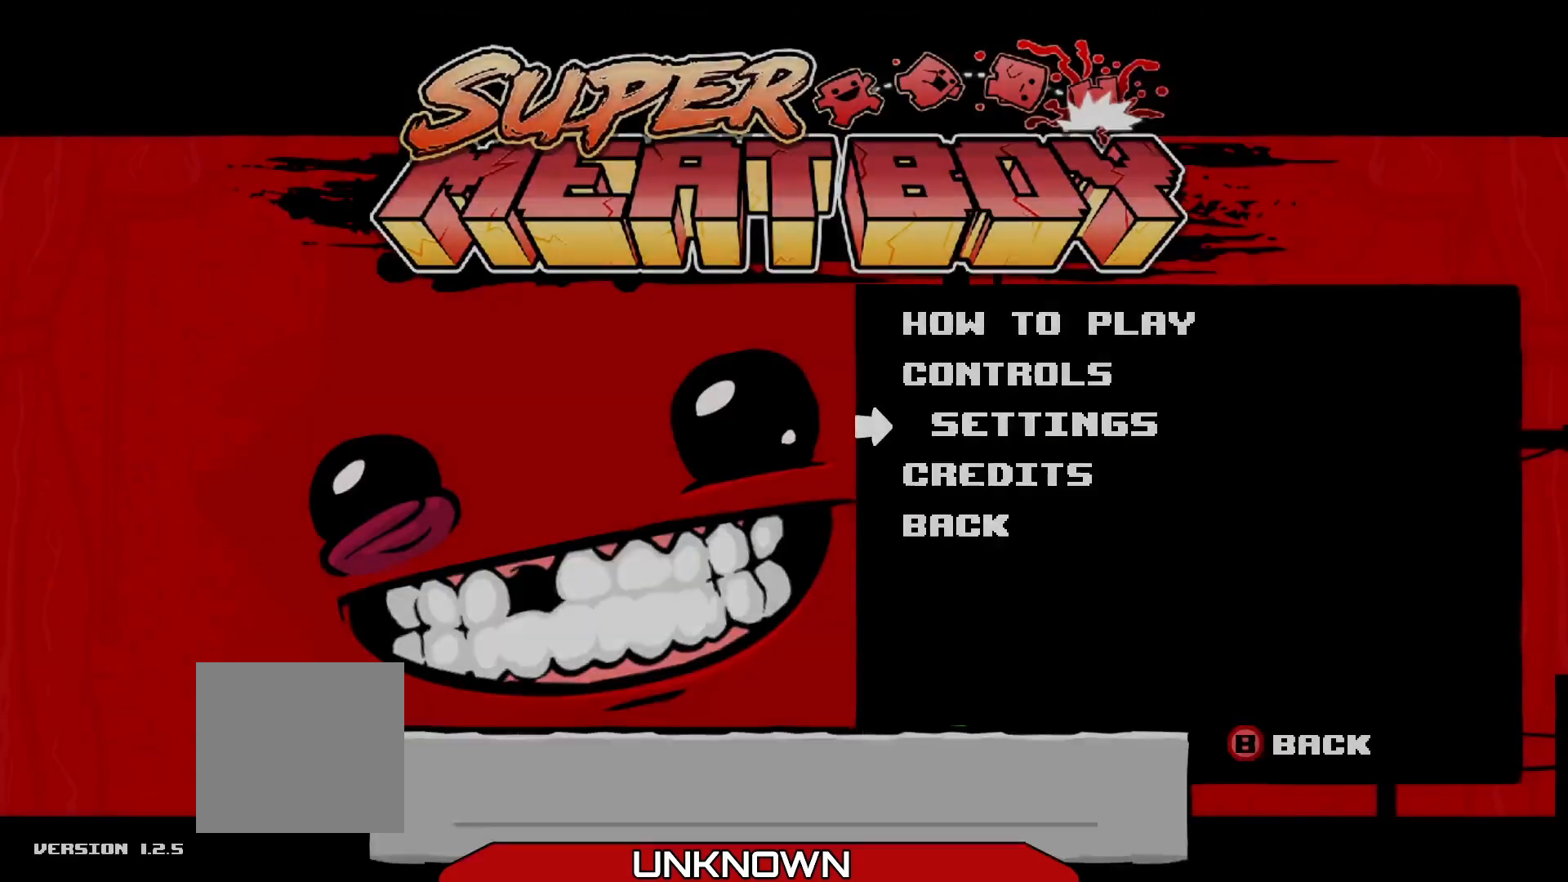
{"buttons": [], "left_stick": "up", "events": [[417, "left_stick", "up"]]}
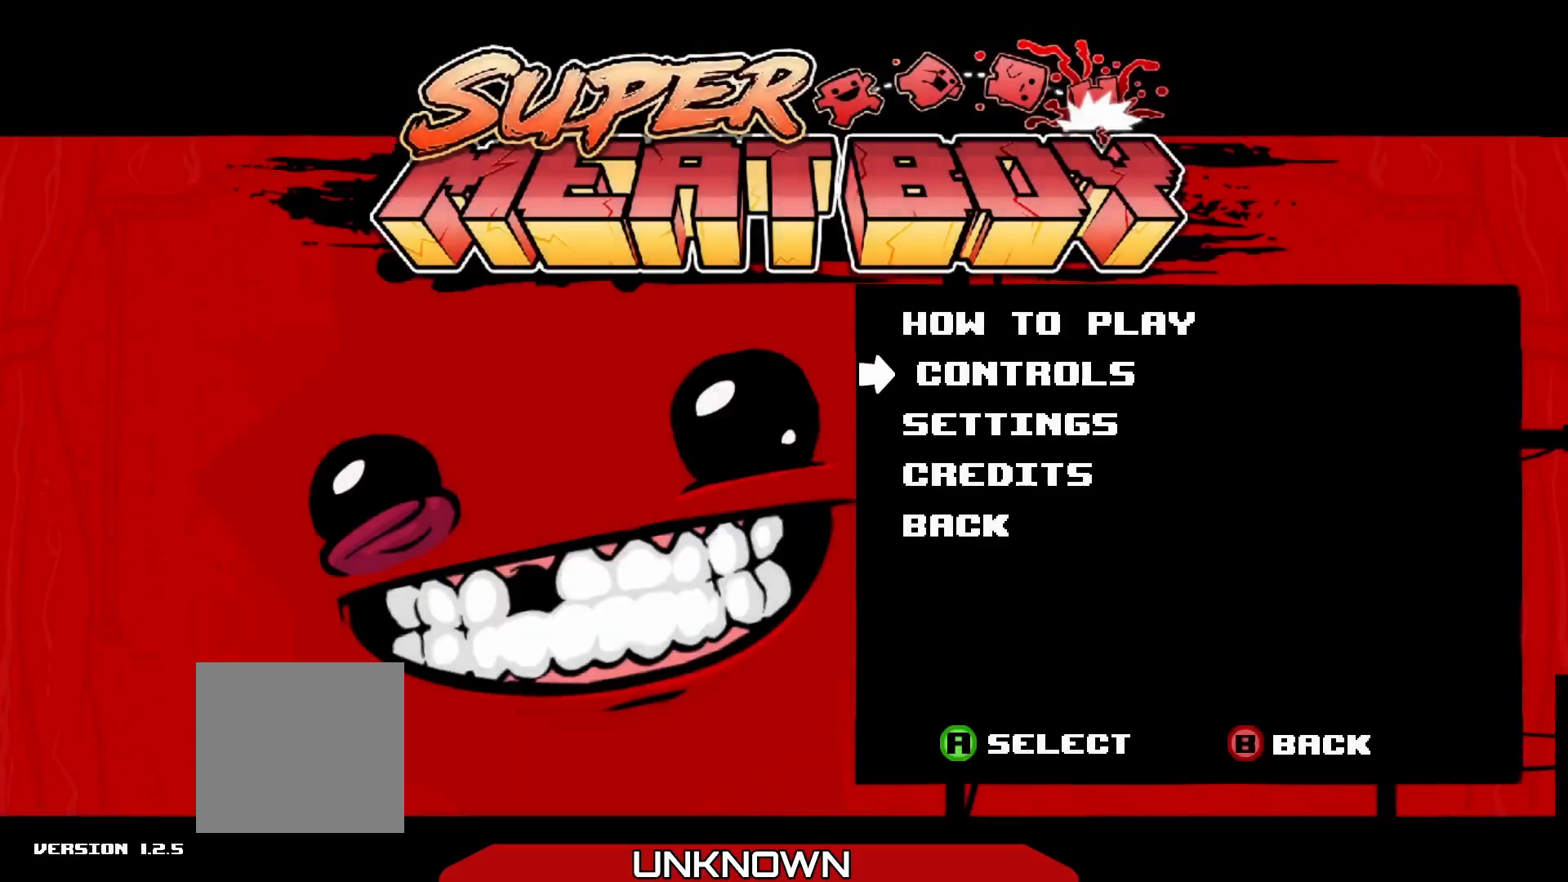
{"buttons": [], "left_stick": "center", "events": [[42, "left_stick", "center"], [167, "left_stick", "up-left"], [292, "left_stick", "center"]]}
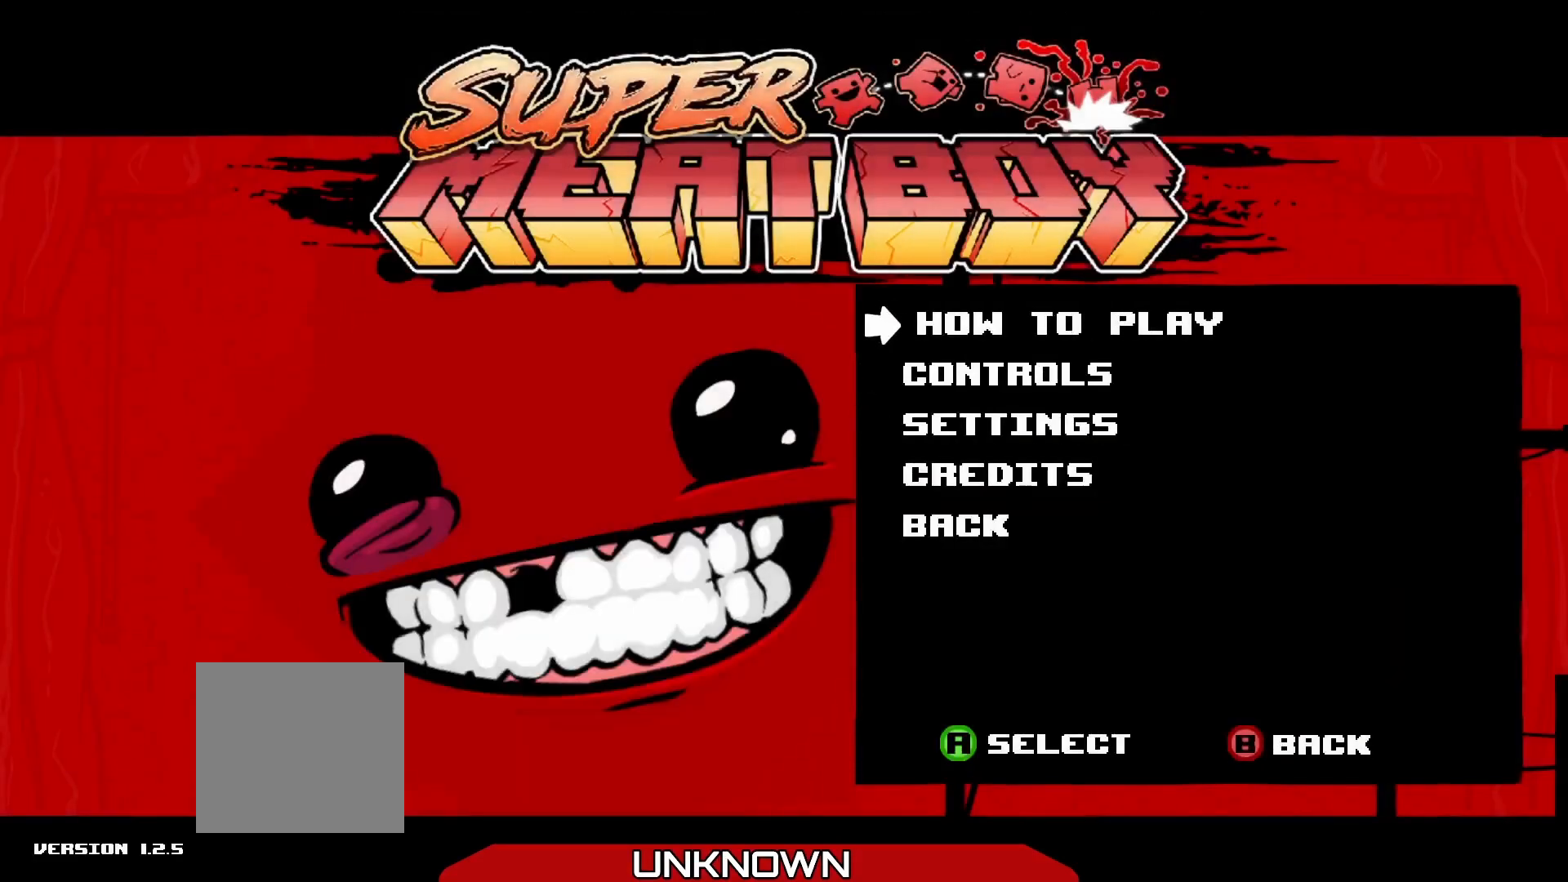
{"buttons": [], "left_stick": "center", "events": [[208, "B", "down"], [375, "B", "up"]]}
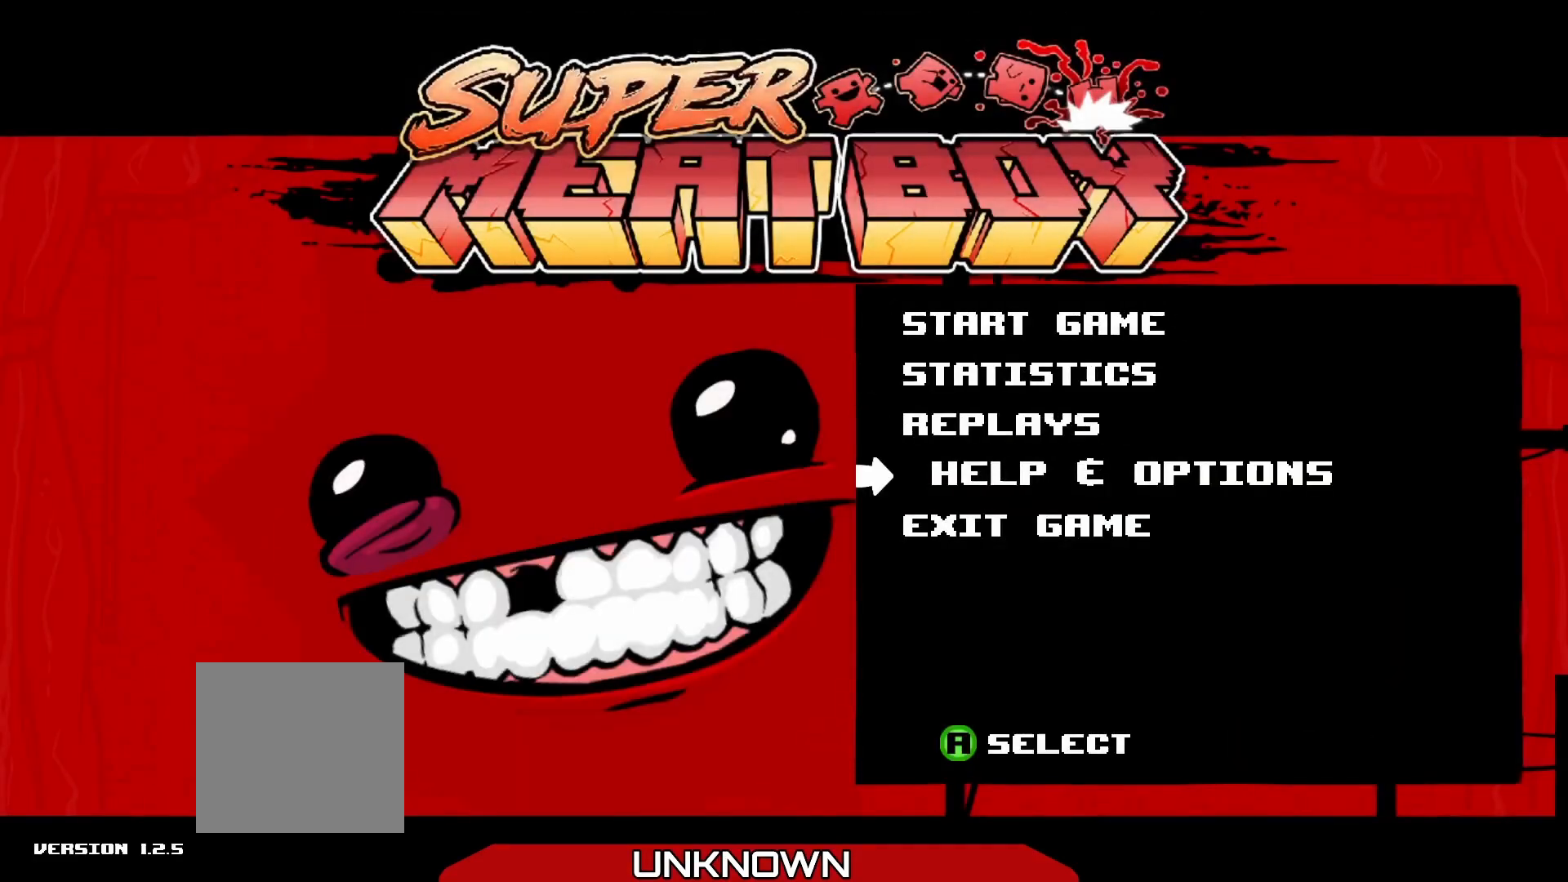
{"buttons": [], "left_stick": "up", "events": [[208, "left_stick", "up"], [292, "left_stick", "center"], [458, "left_stick", "up"]]}
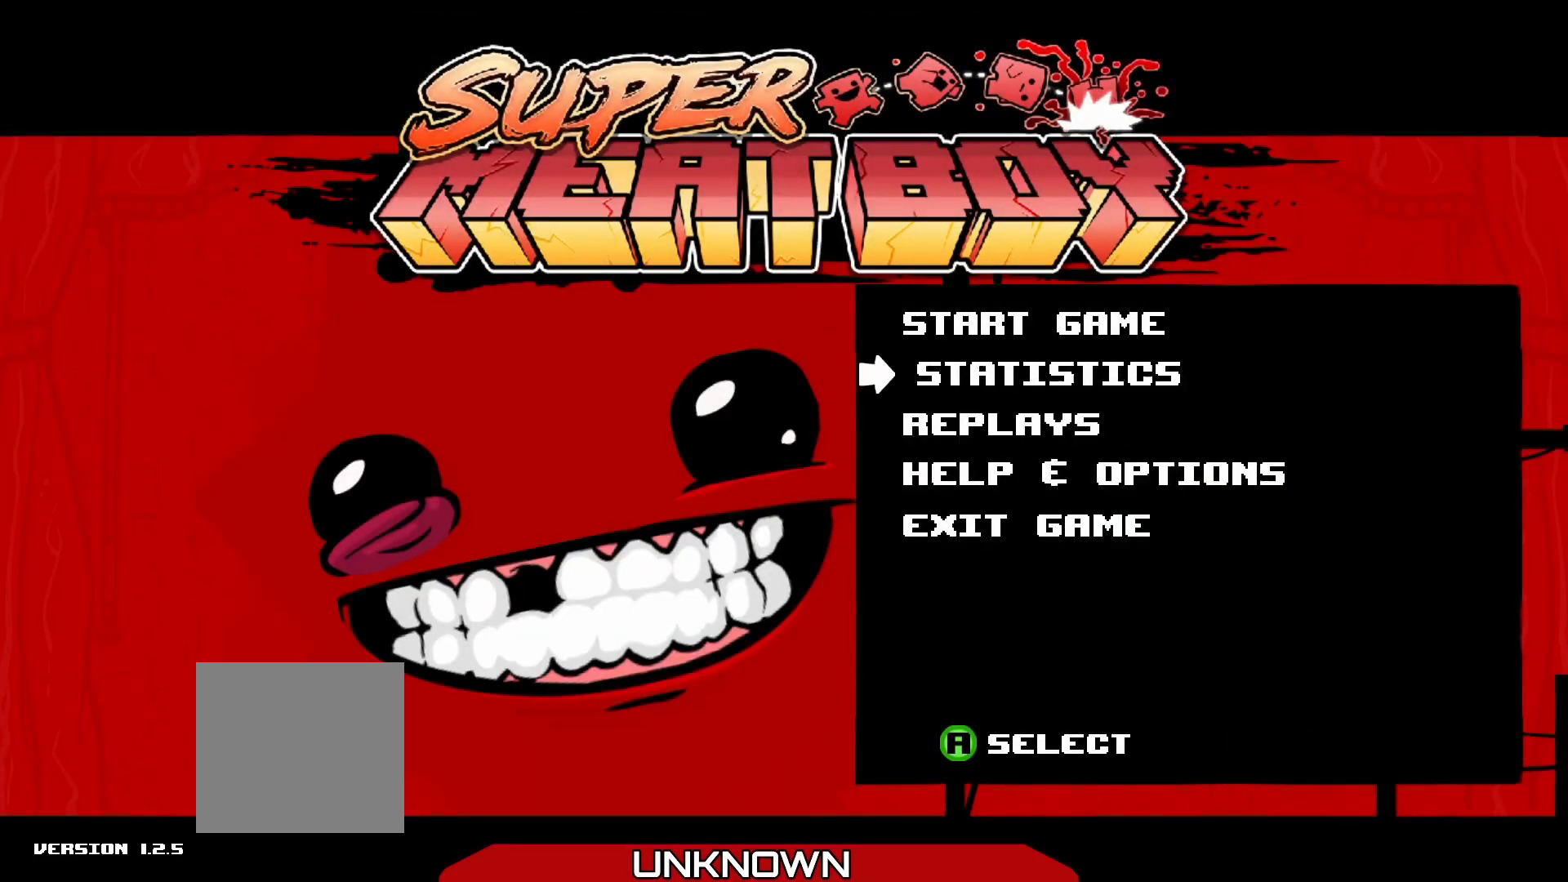
{"buttons": [], "left_stick": "center", "events": [[125, "left_stick", "center"], [208, "left_stick", "up"], [333, "left_stick", "center"]]}
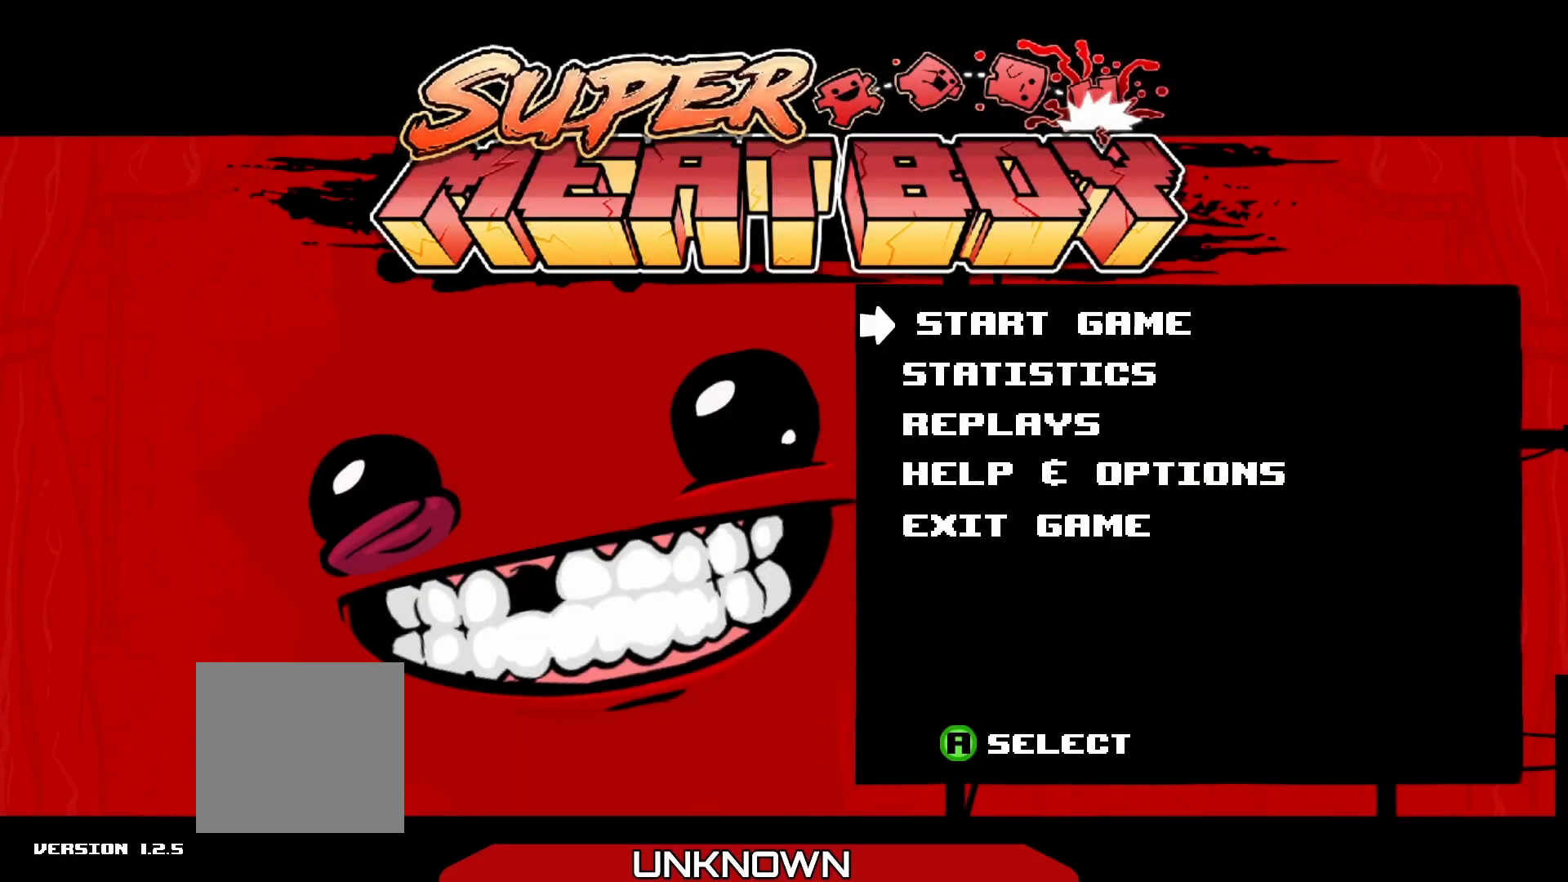
{"buttons": [], "left_stick": "center", "events": [[42, "A", "down"], [167, "A", "up"]]}
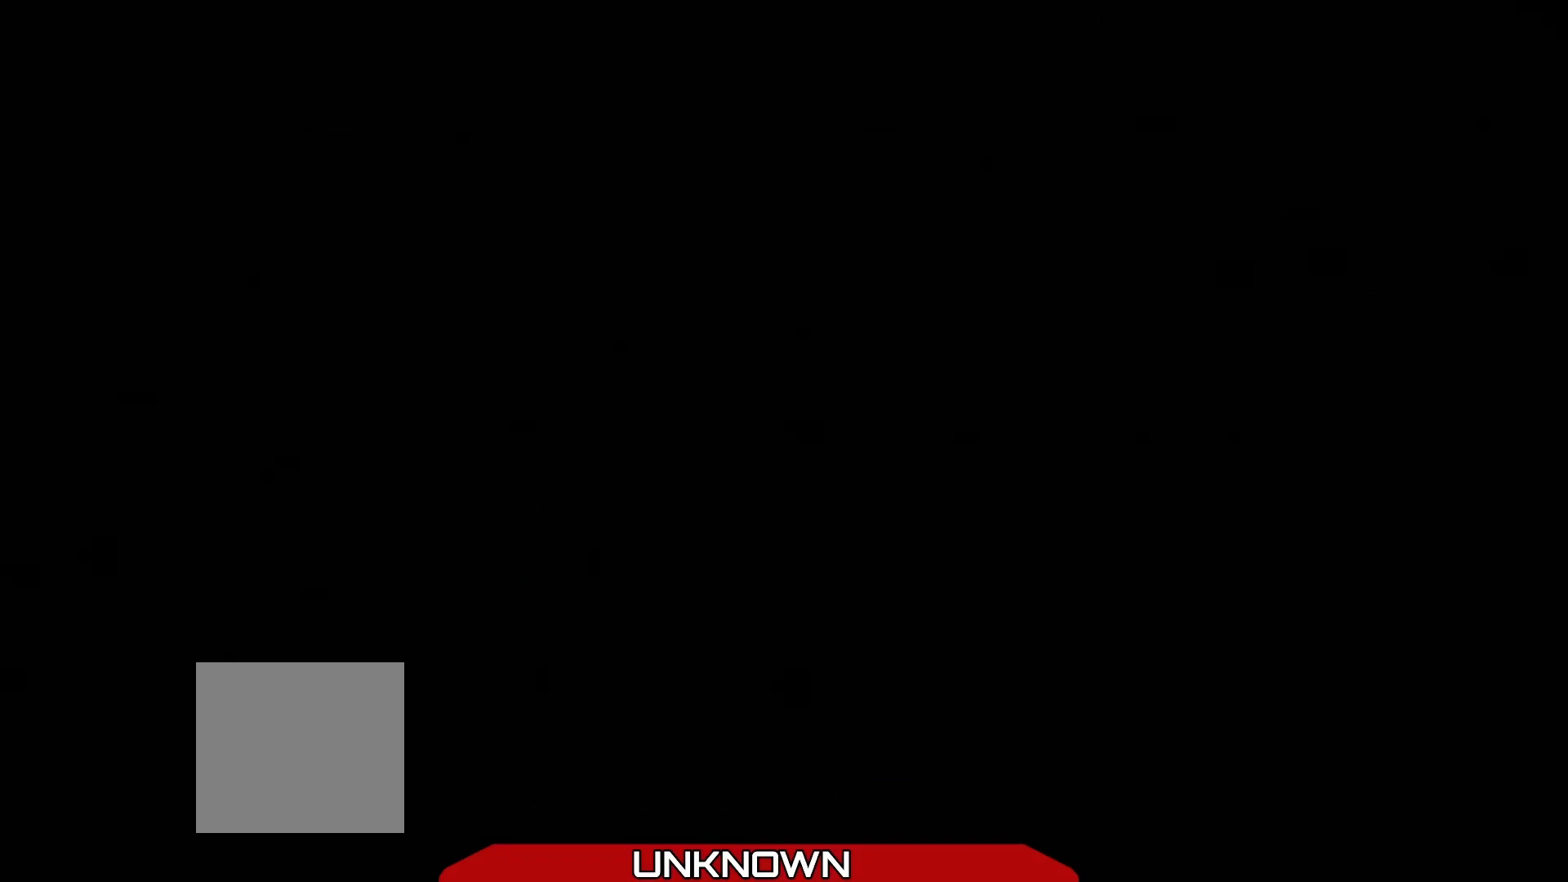
{"buttons": [], "left_stick": "center", "events": []}
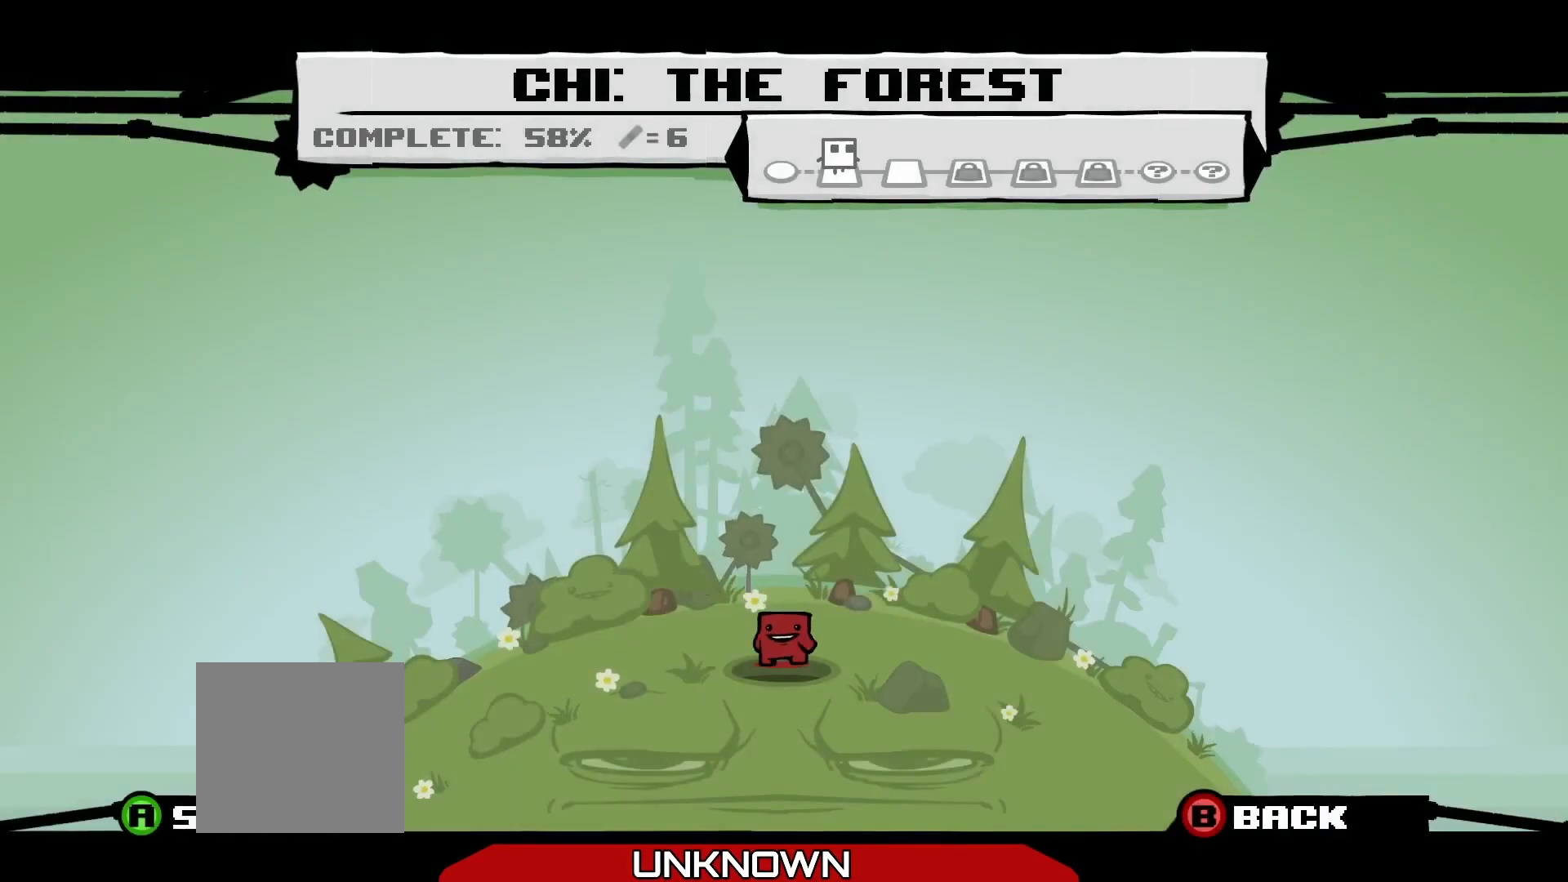
{"buttons": [], "left_stick": "center", "events": []}
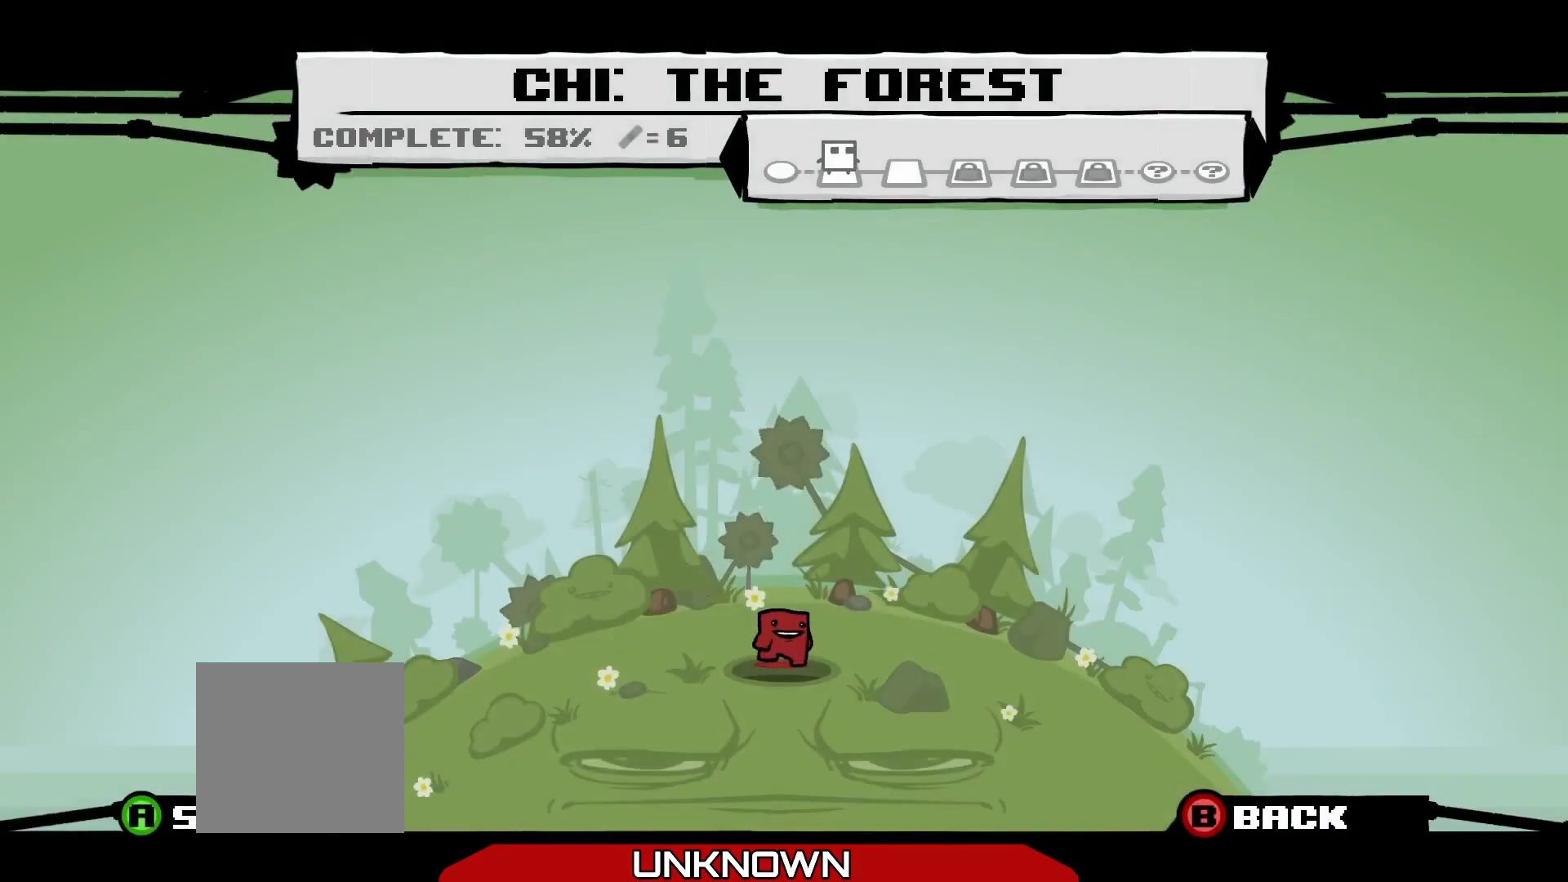
{"buttons": [], "left_stick": "center", "events": []}
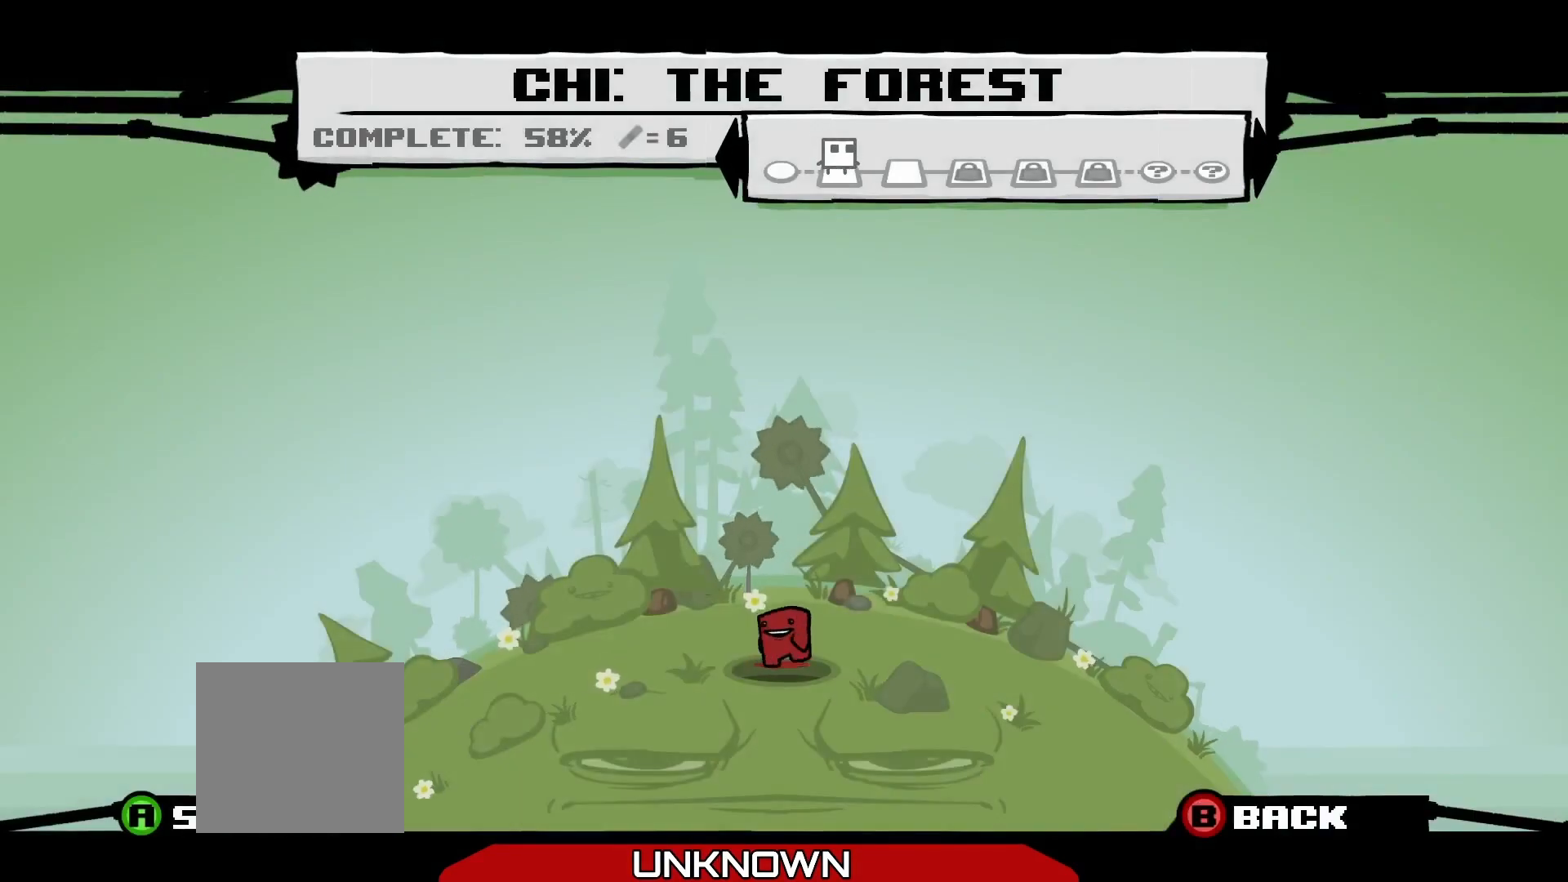
{"buttons": [], "left_stick": "center", "events": []}
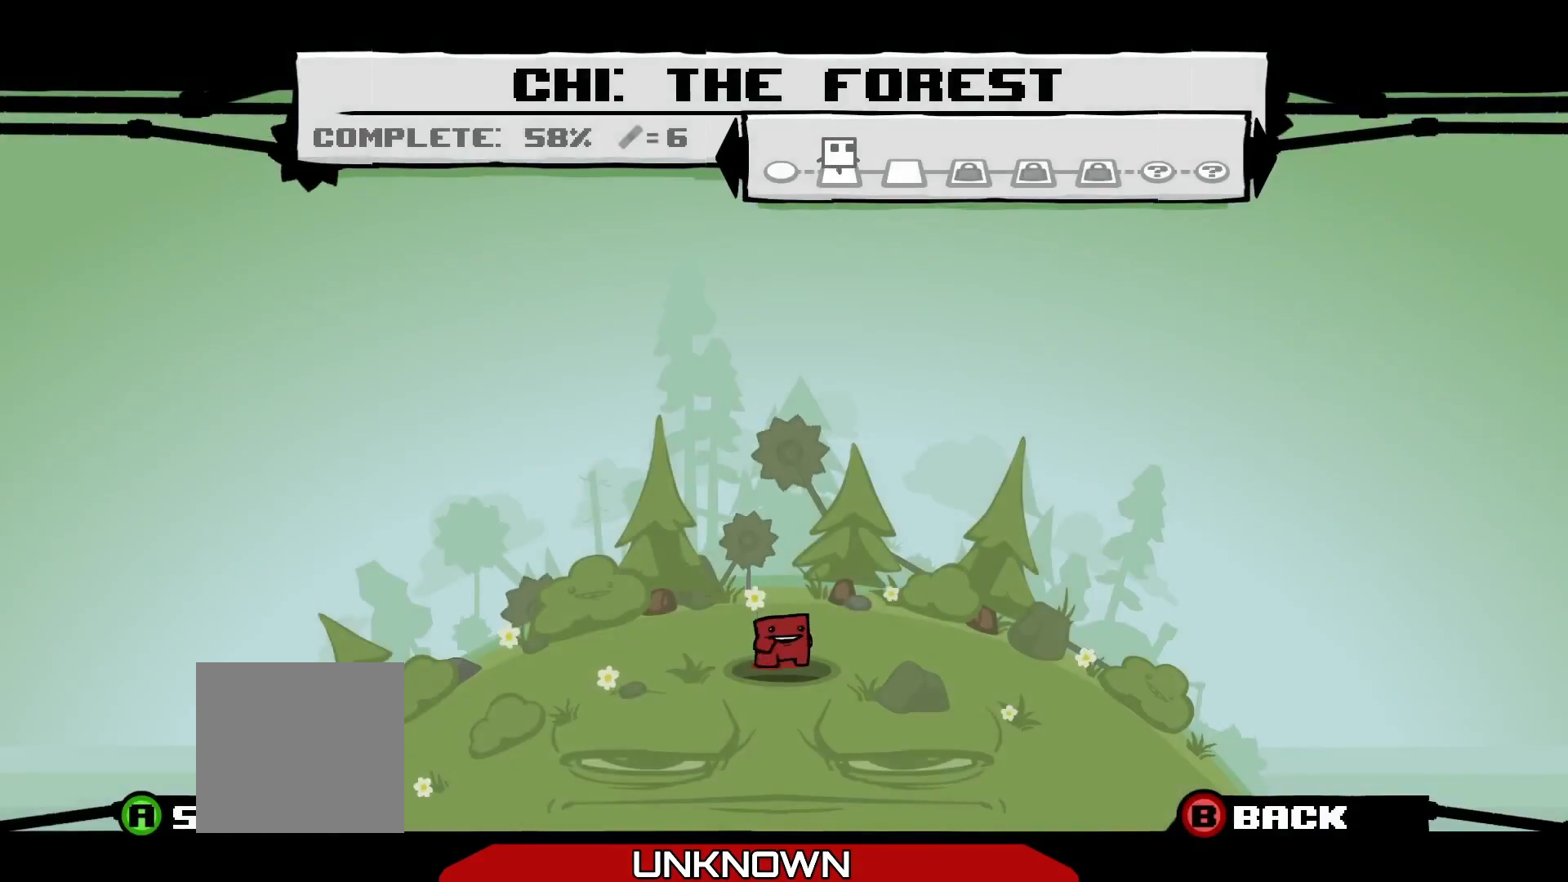
{"buttons": [], "left_stick": "center", "events": []}
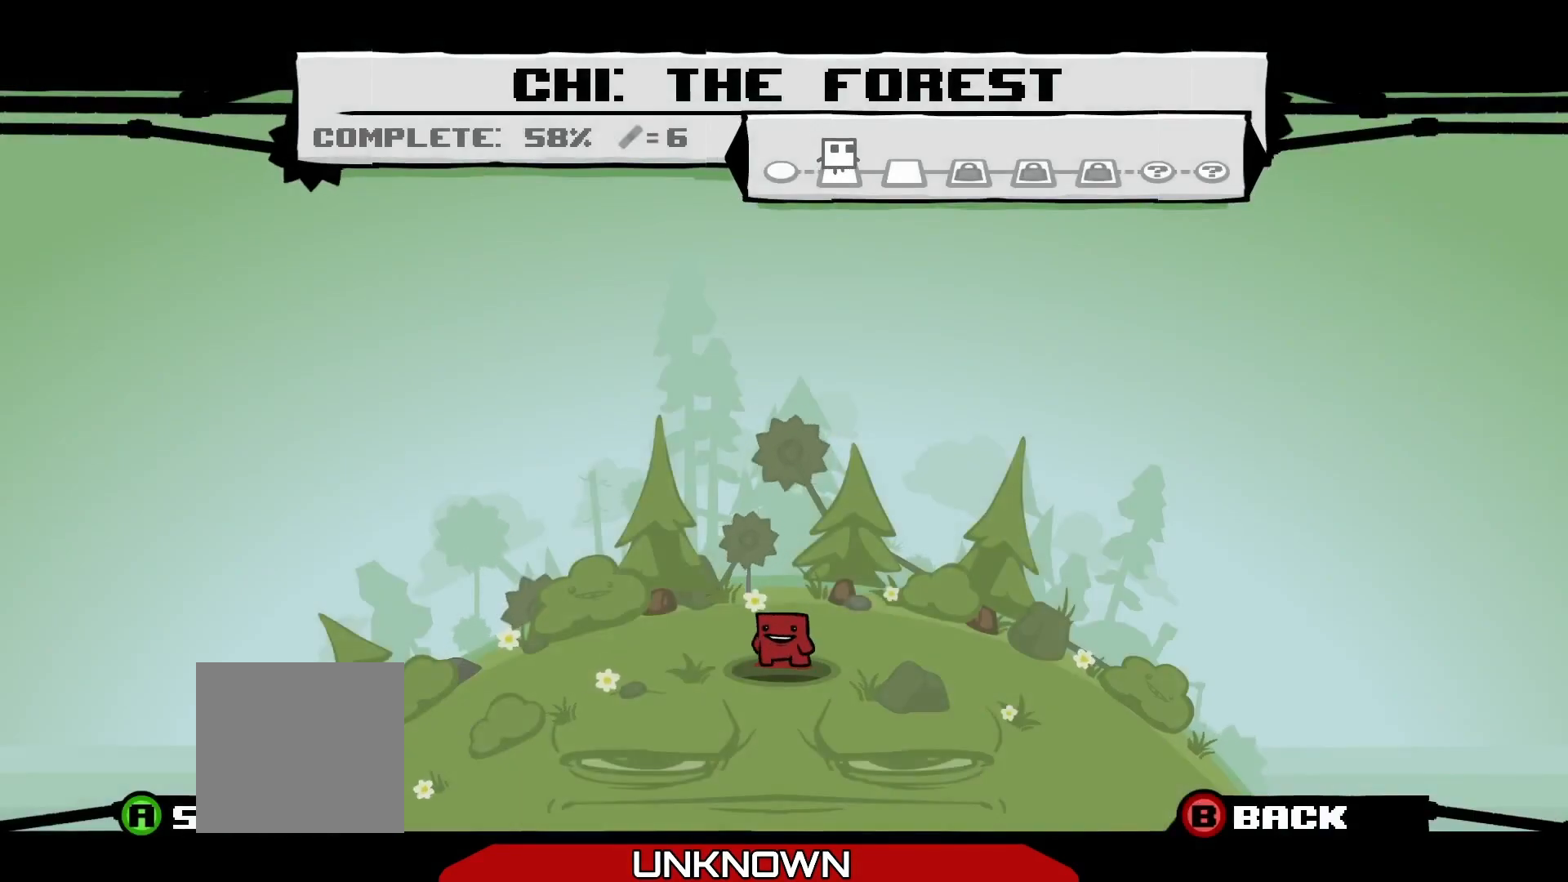
{"buttons": [], "left_stick": "center", "events": []}
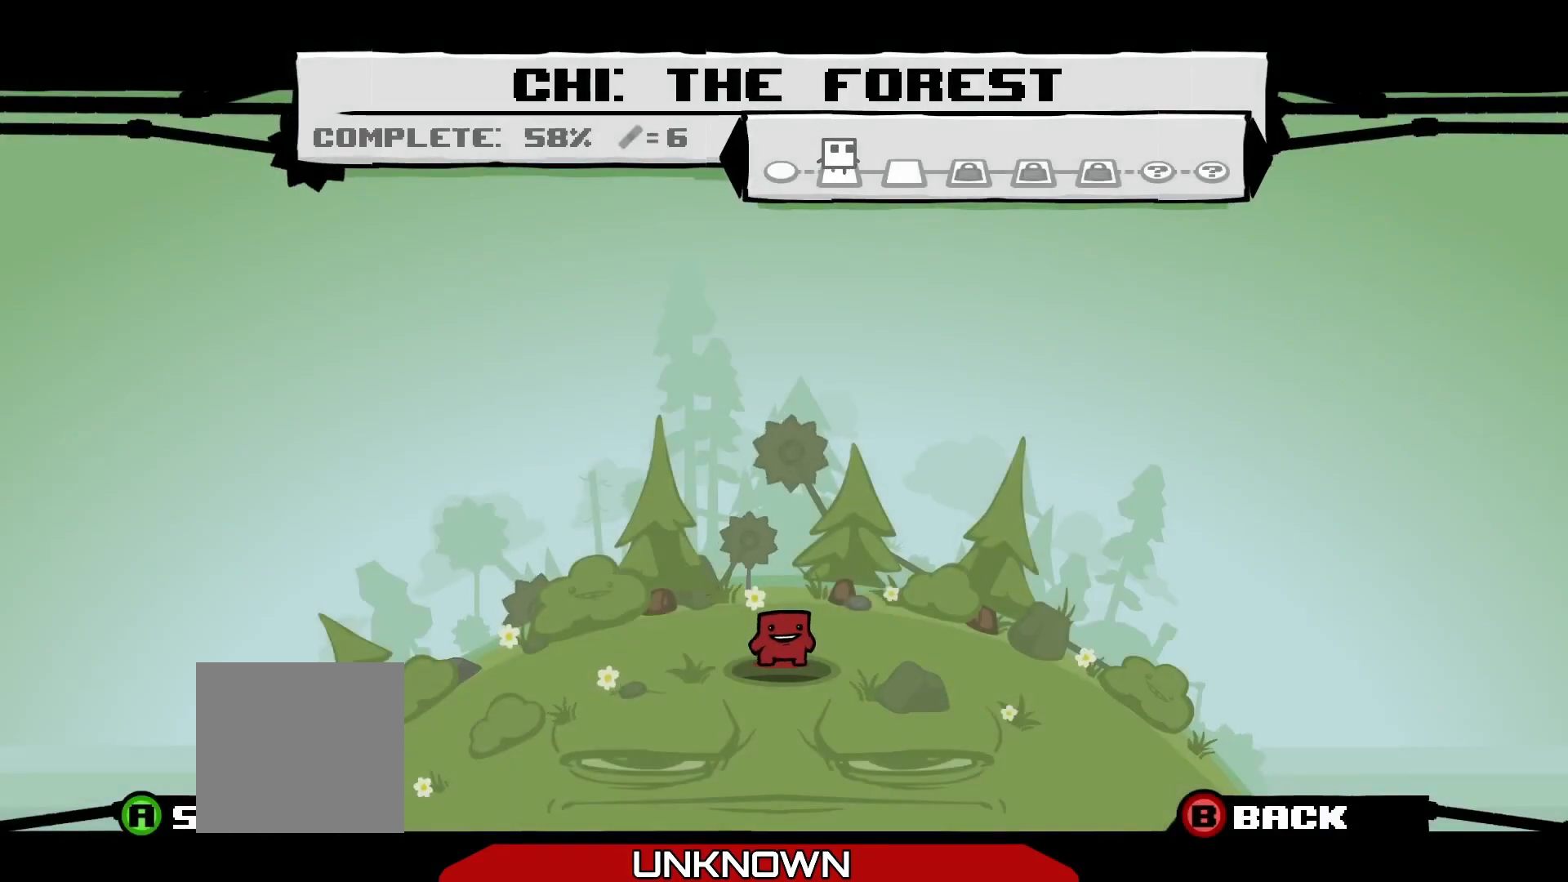
{"buttons": [], "left_stick": "center", "events": []}
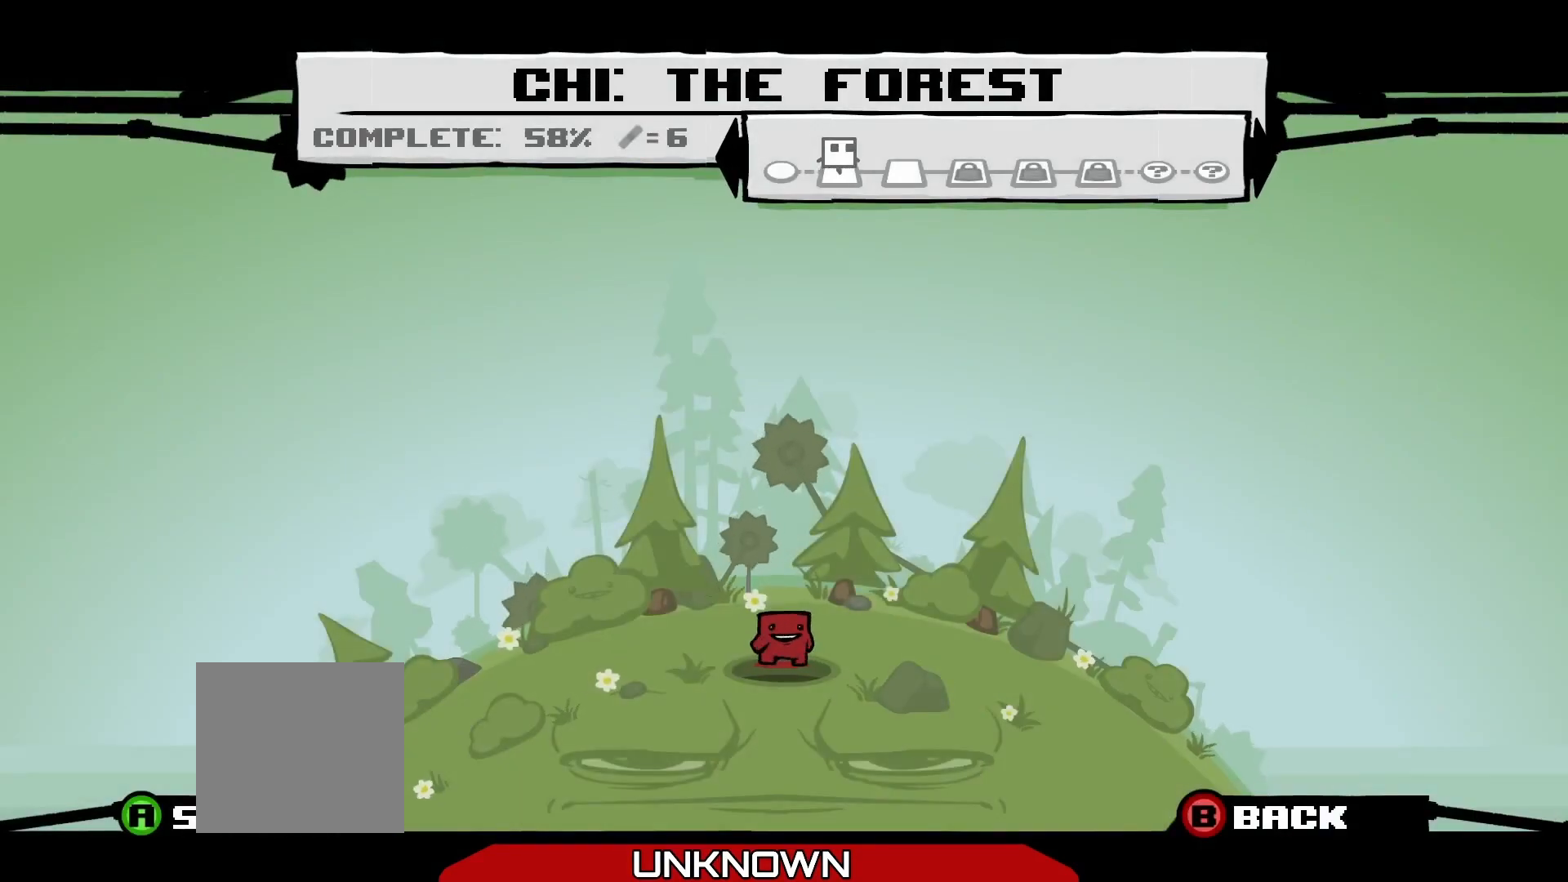
{"buttons": [], "left_stick": "center", "events": []}
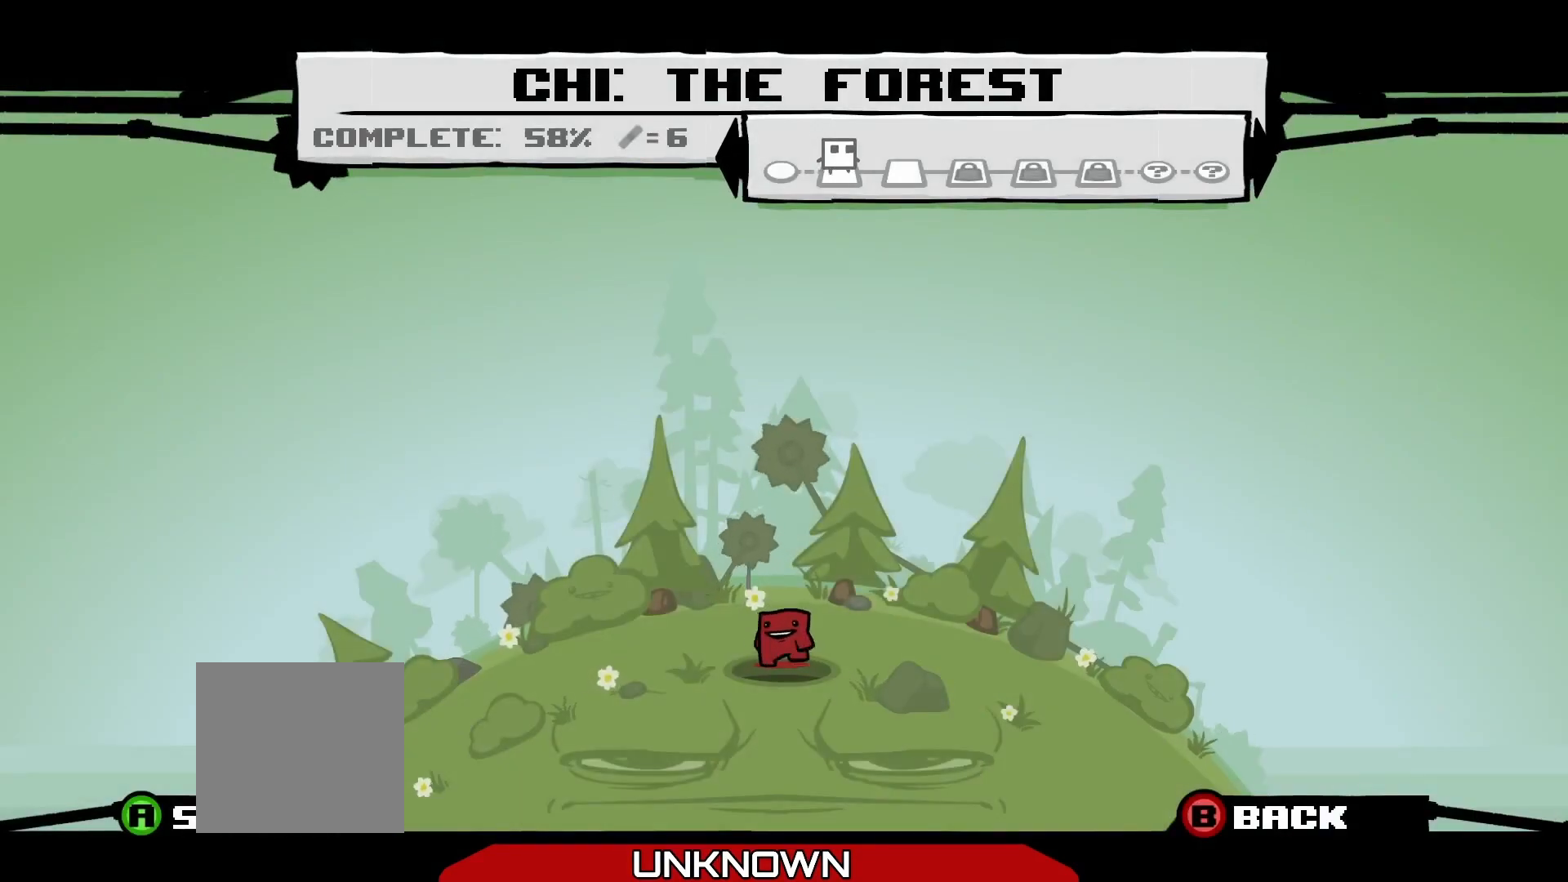
{"buttons": [], "left_stick": "center", "events": [[375, "A", "down"], [500, "A", "up"]]}